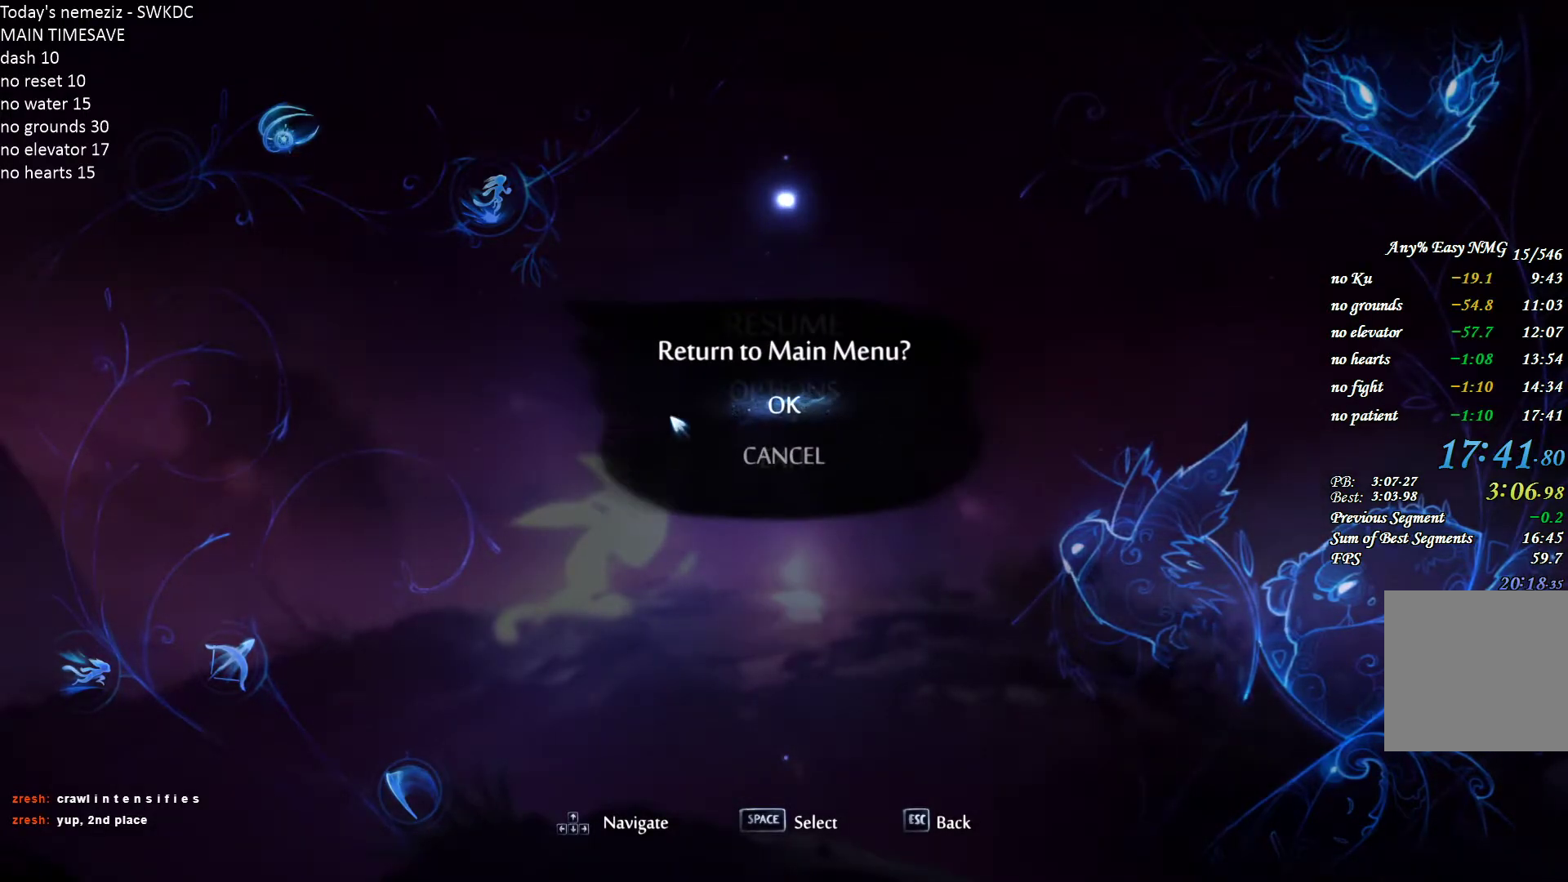
Gameplay with keyboard and mouse; each line is a JSON object with the keys and mouse buttons held at the frame after it. "events" lists presses ("down") and releases ("up") of "1", "2", "3", "4", "a", "alt", "c", "ctrl", "d", "e", "escape", "f", "g", "q", "r", "s", "shift", "space", "t", "tab", "v", "w", "x", "z", "mouse_left", "mouse_wheel" and "mouse_right" between this image and that frame as [ms after this image, input, new state], when the widget could be followed in between. "mouse_left", "mouse_wheel", "mouse_right" = the "left", "wheel", "right" buttons of the "mouse" list. No other keys are recorded. "wheel" means that the mouse wheel is clicked or scrolled. Mouse movement is not recorded.
{"keys": [], "mouse": [], "events": []}
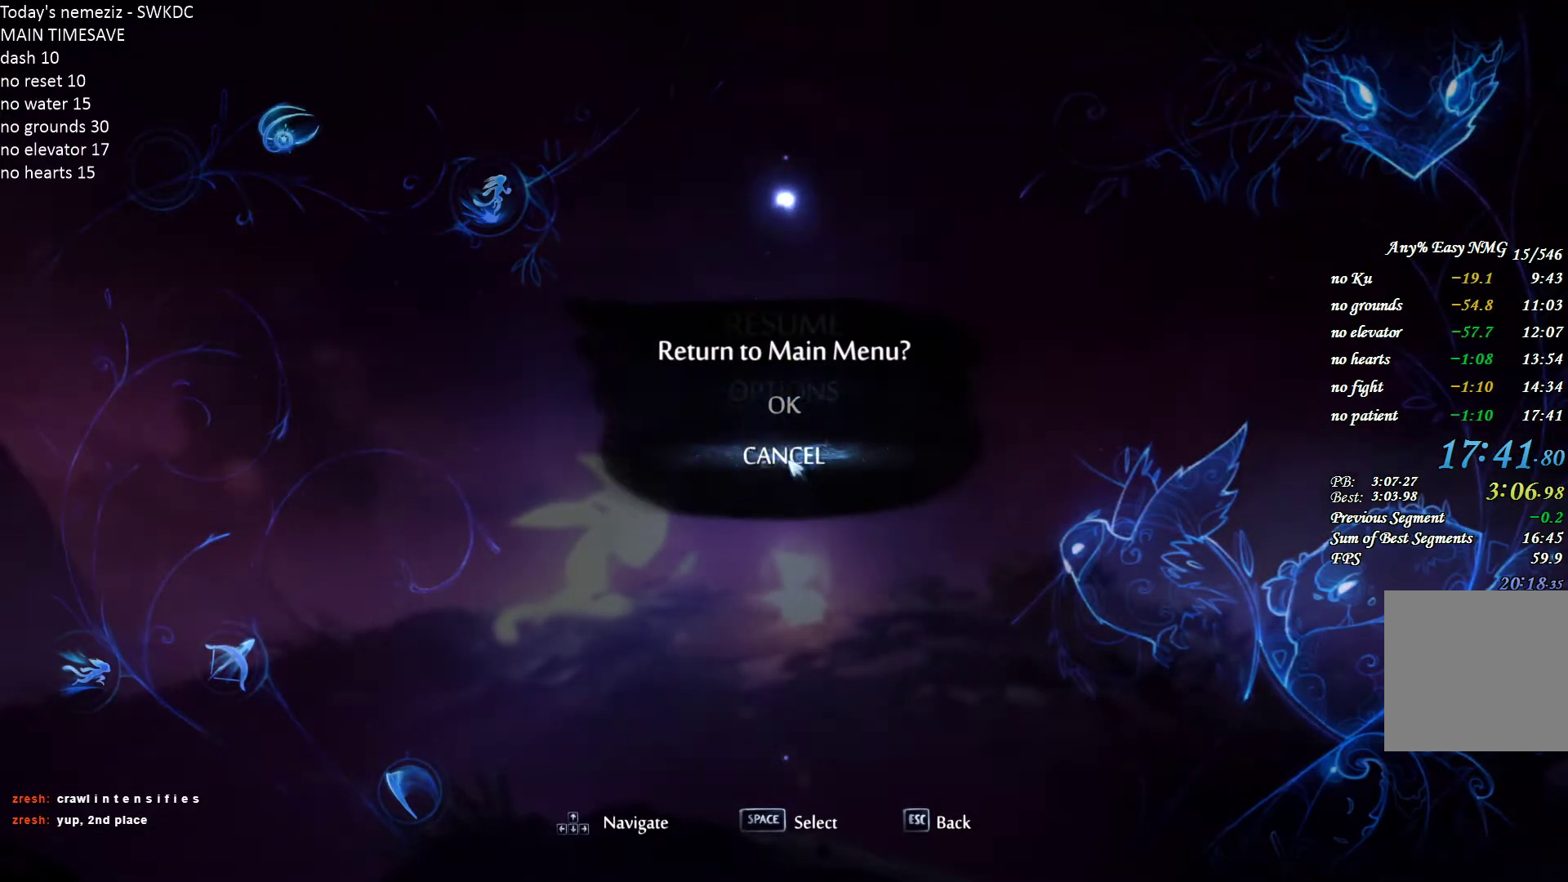
{"keys": [], "mouse": [], "events": [[33, "mouse_left", "down"], [83, "mouse_left", "up"]]}
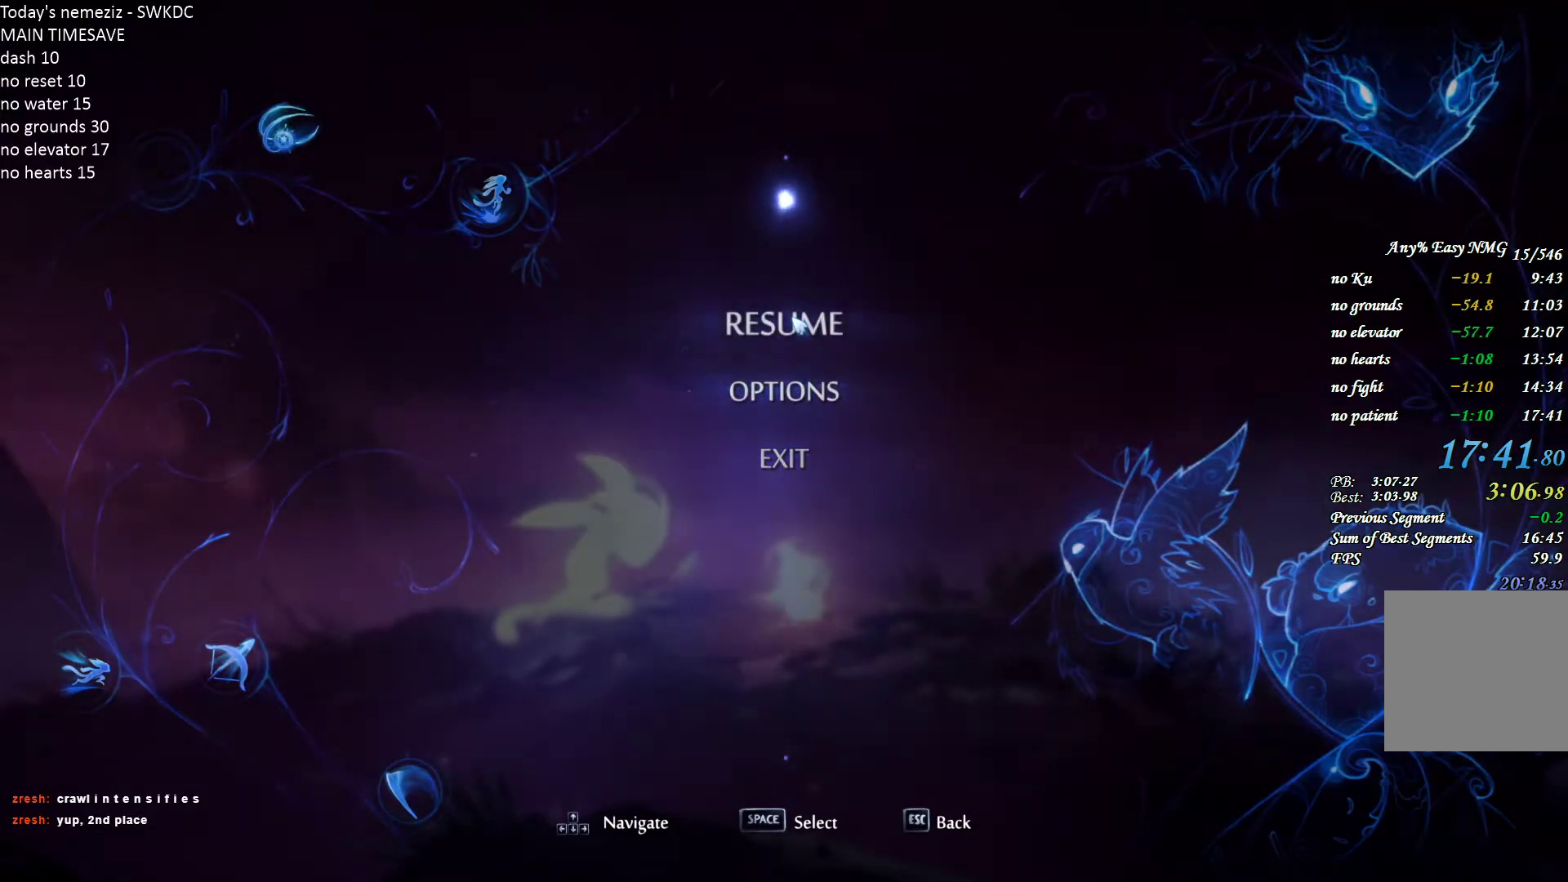
{"keys": [], "mouse": [], "events": [[17, "mouse_left", "down"], [83, "mouse_left", "up"]]}
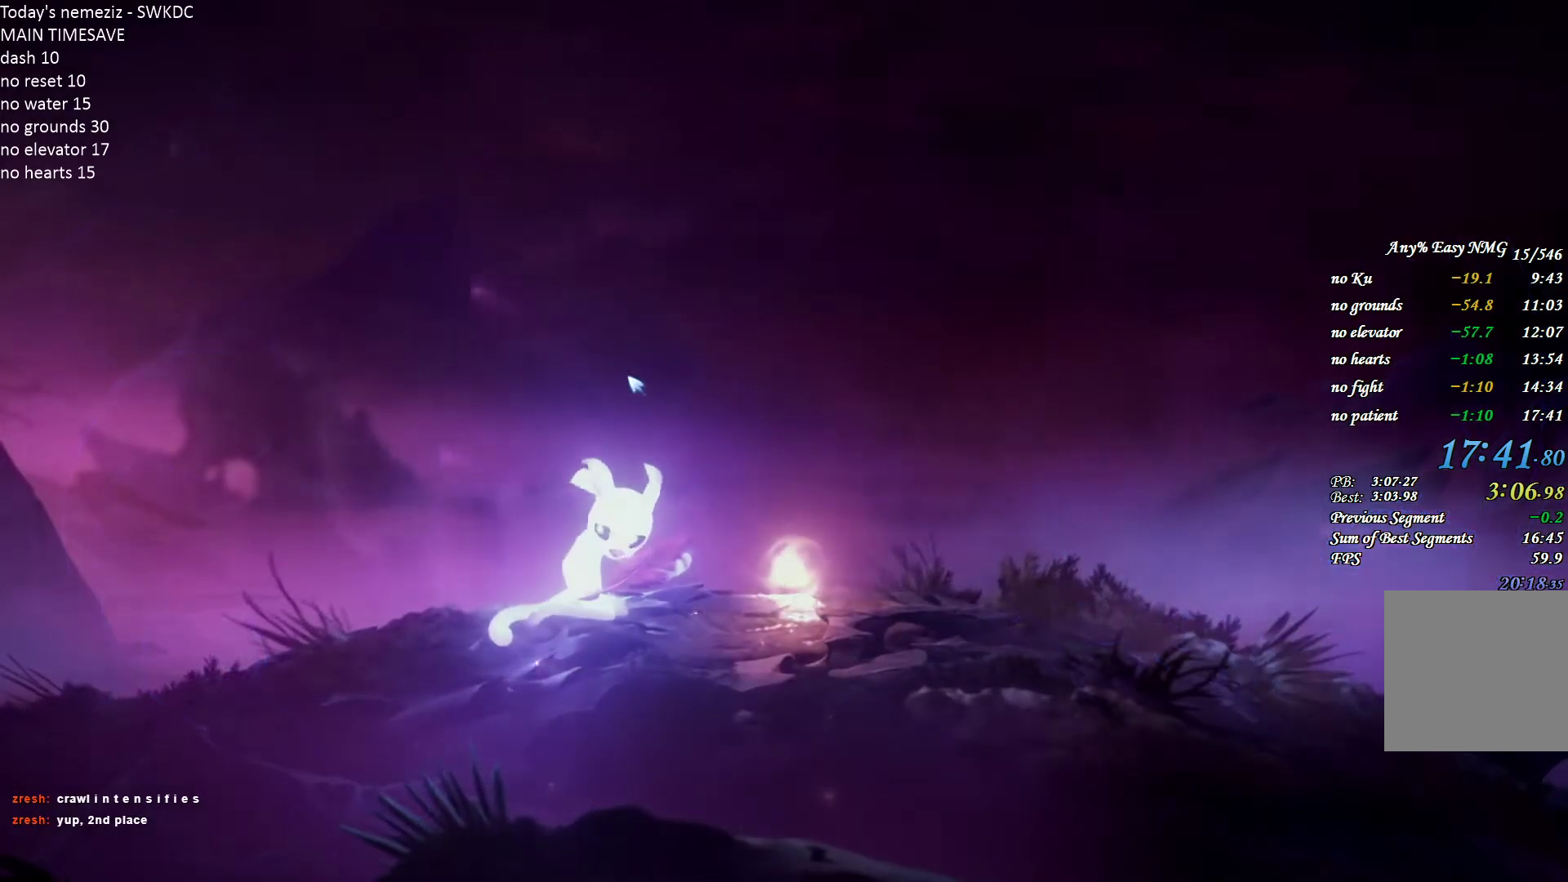
{"keys": [], "mouse": [], "events": []}
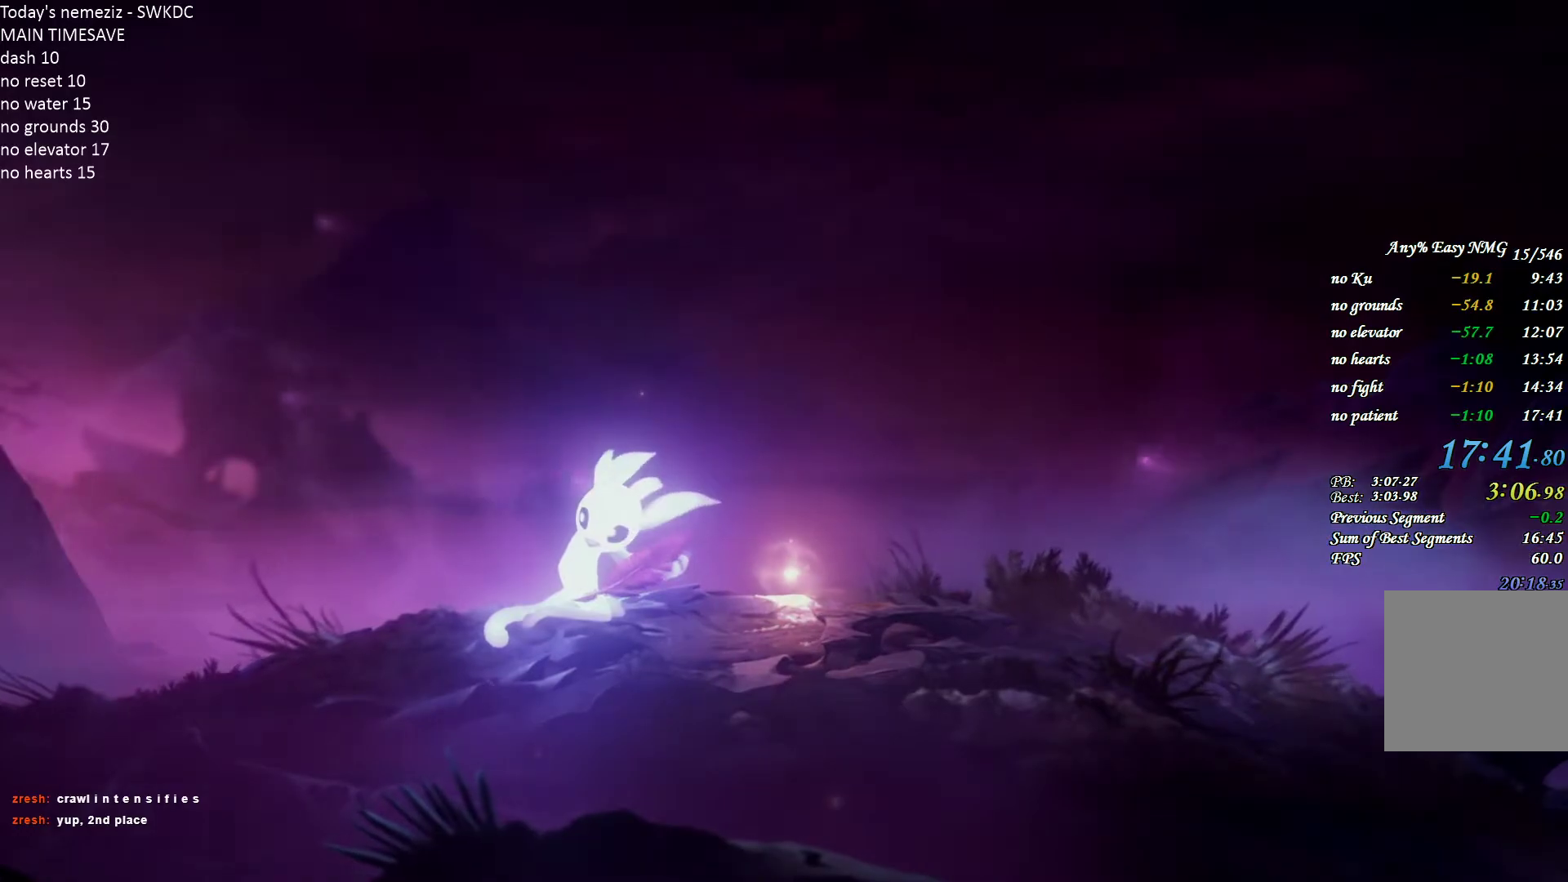
{"keys": [], "mouse": [], "events": []}
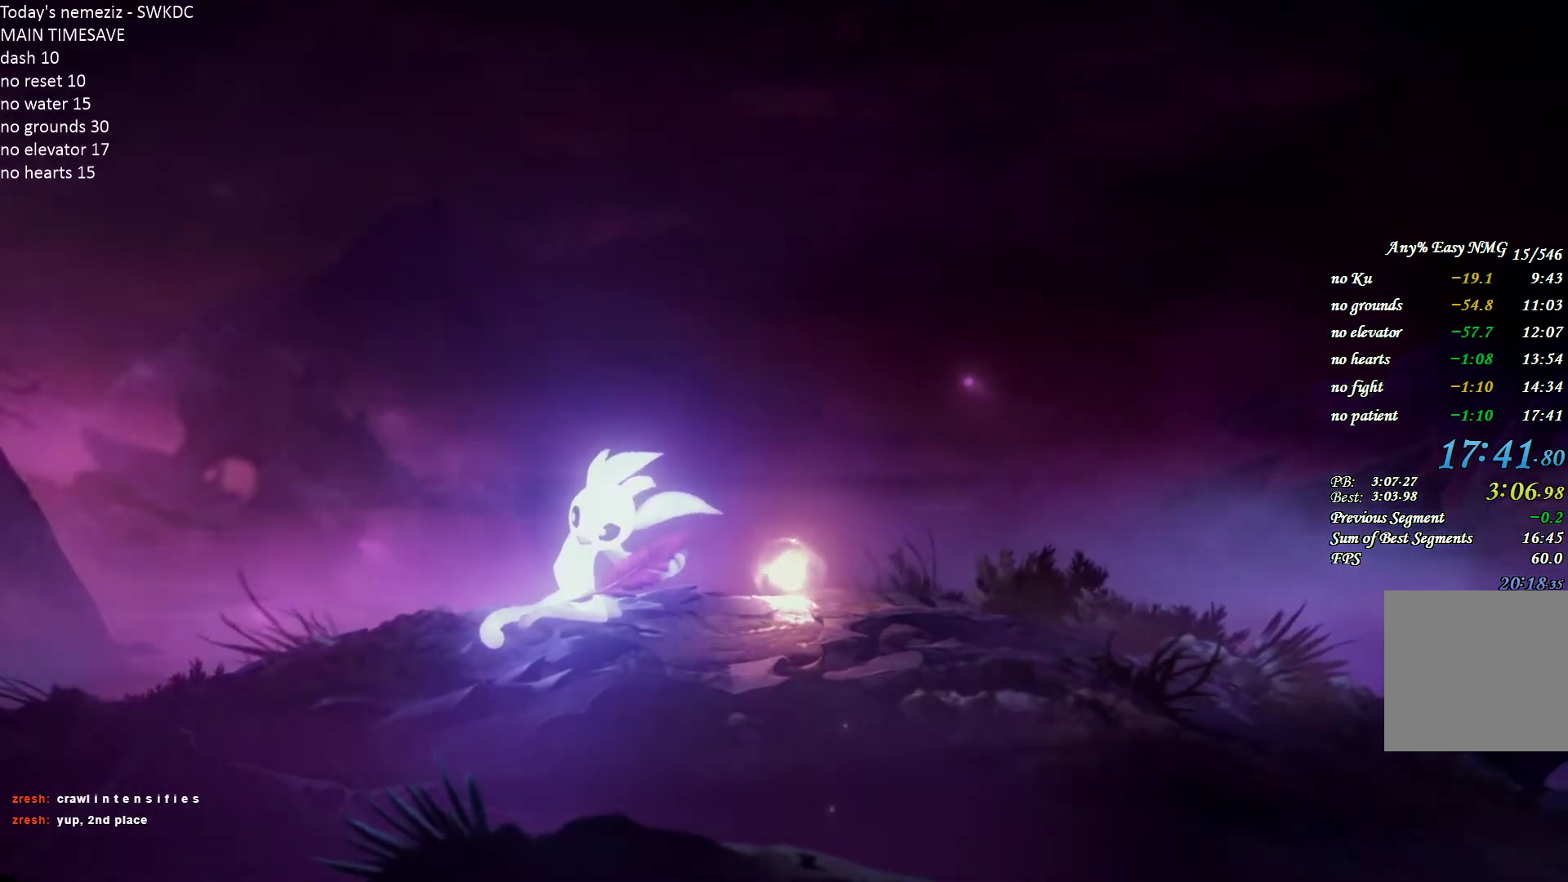
{"keys": [], "mouse": [], "events": []}
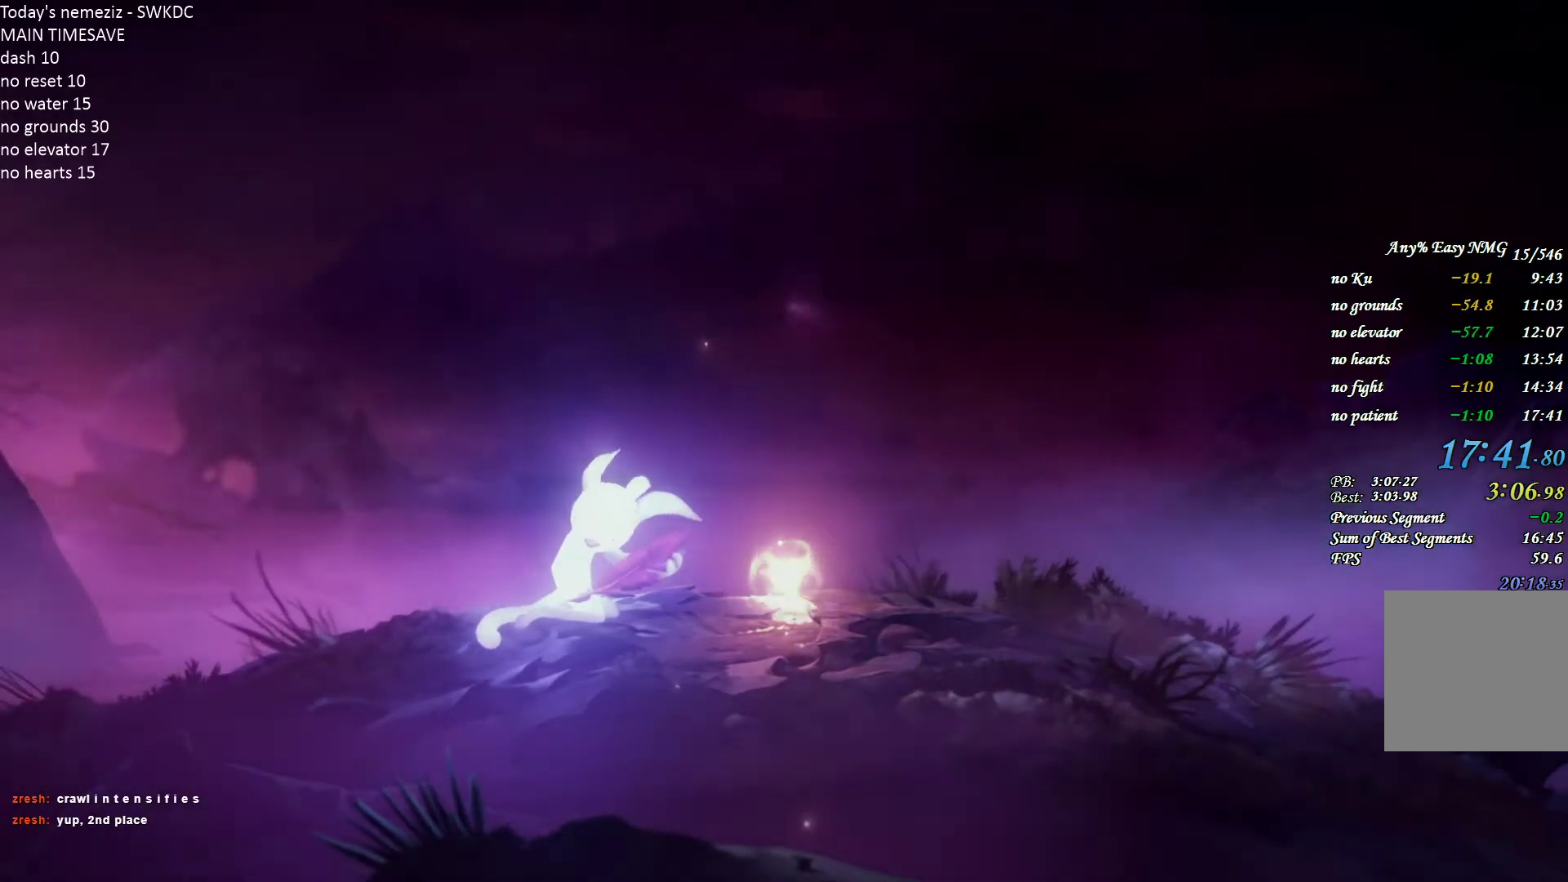
{"keys": [], "mouse": [], "events": [[217, "mouse_left", "down"], [283, "mouse_left", "up"]]}
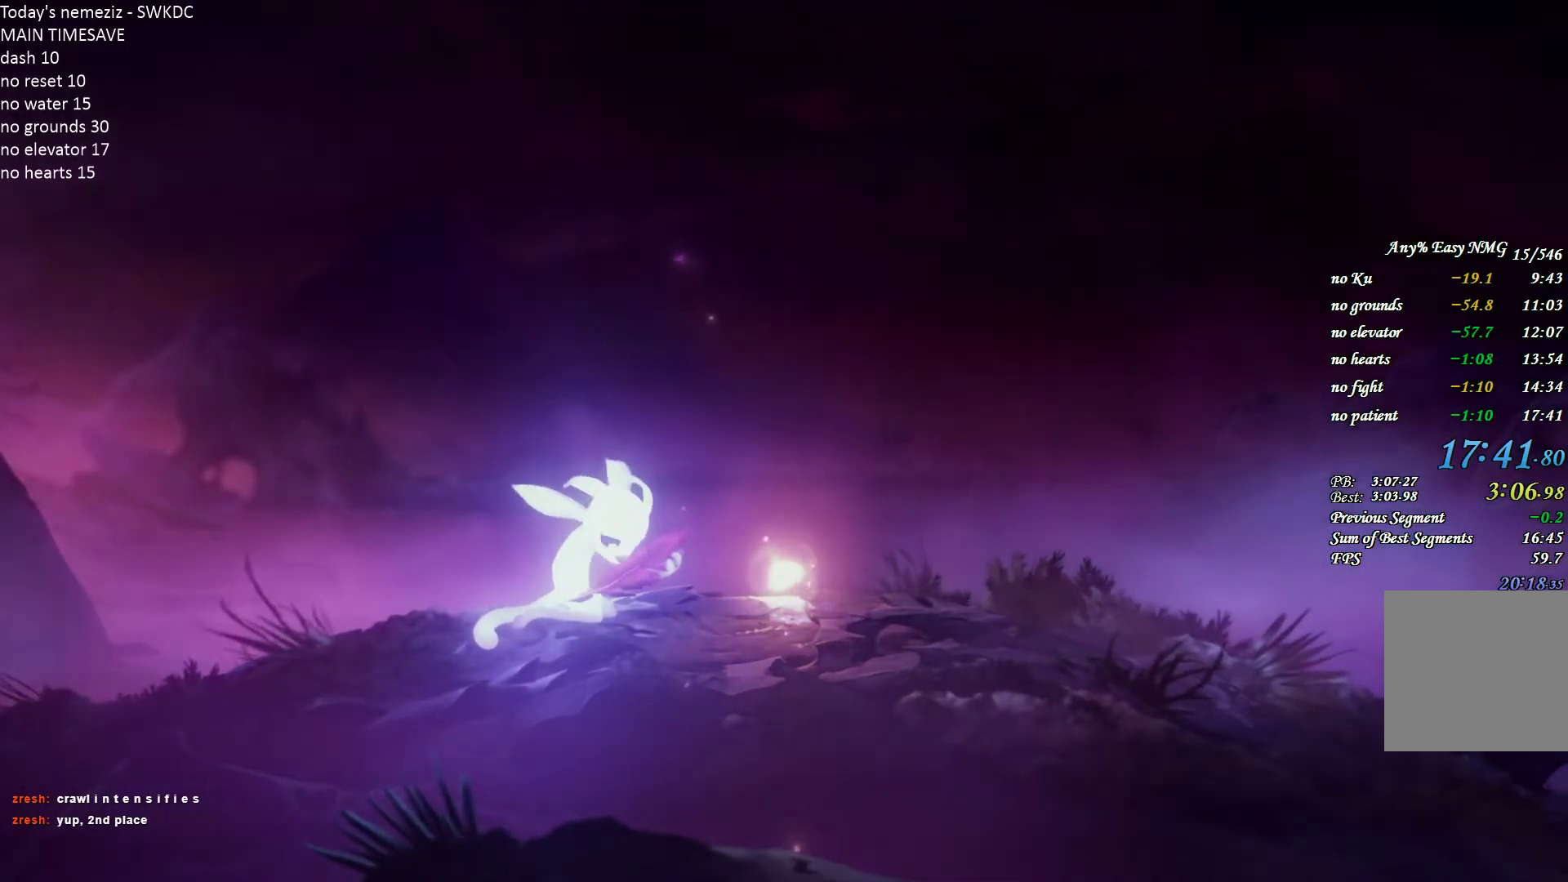
{"keys": [], "mouse": [], "events": []}
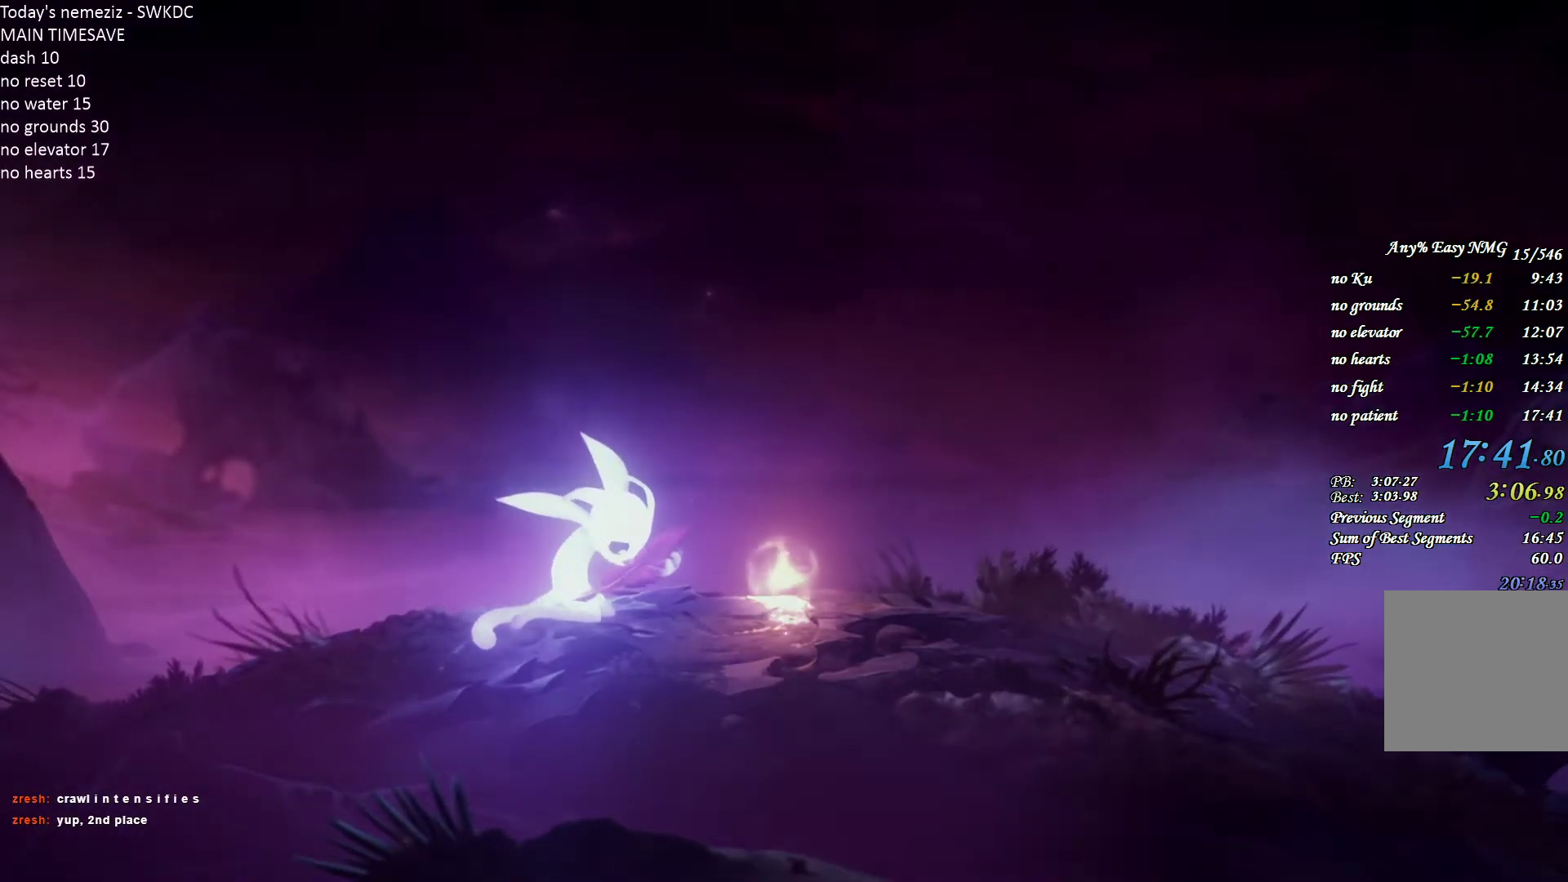
{"keys": [], "mouse": [], "events": []}
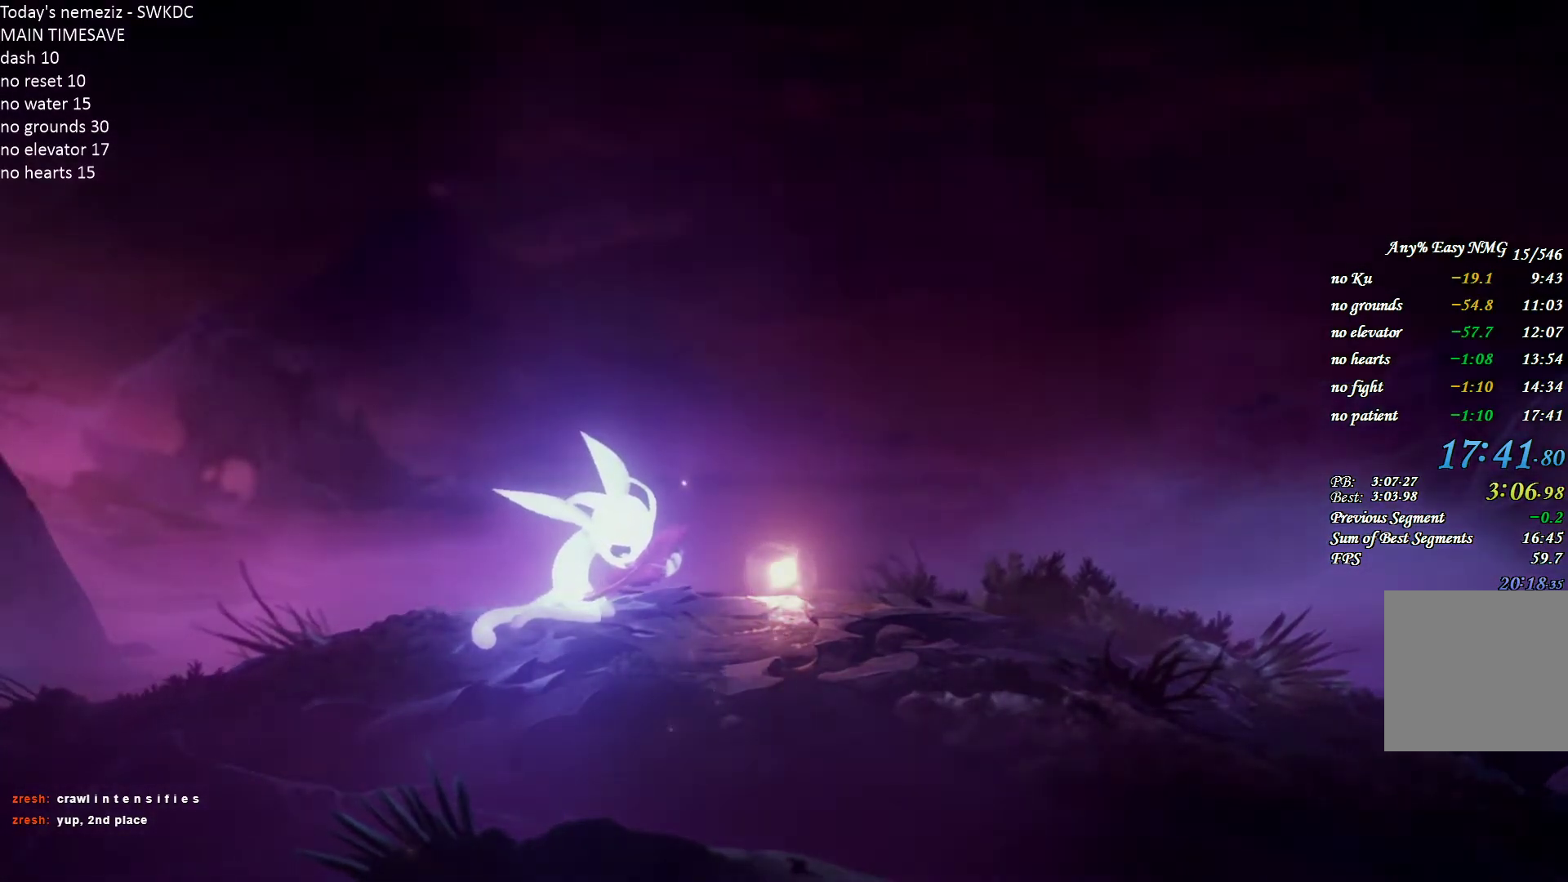
{"keys": [], "mouse": [], "events": [[183, "mouse_left", "down"], [267, "mouse_left", "up"]]}
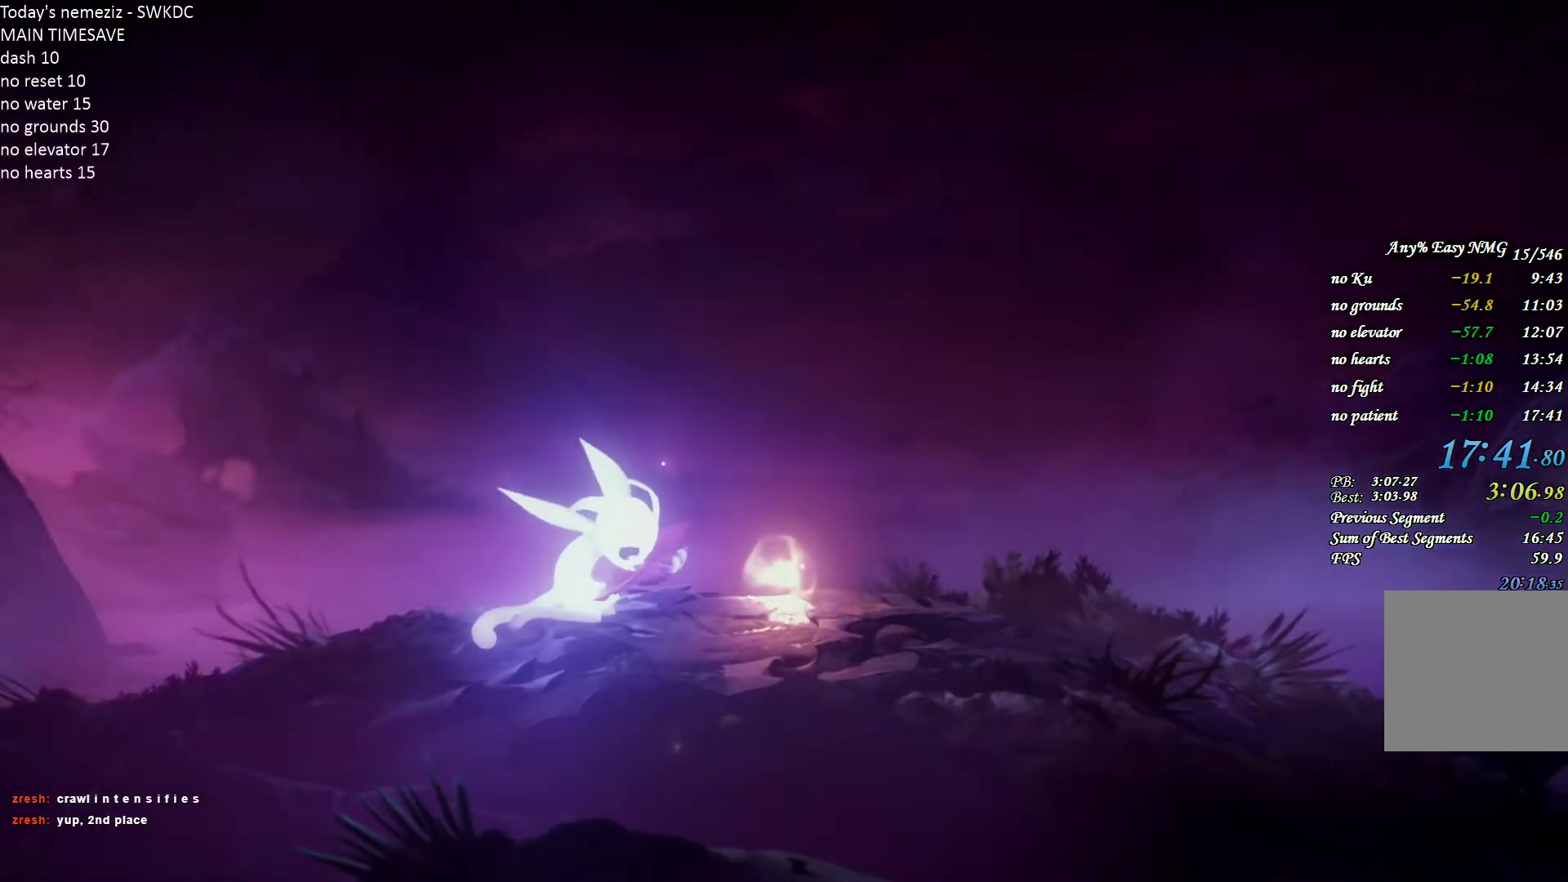
{"keys": [], "mouse": [], "events": []}
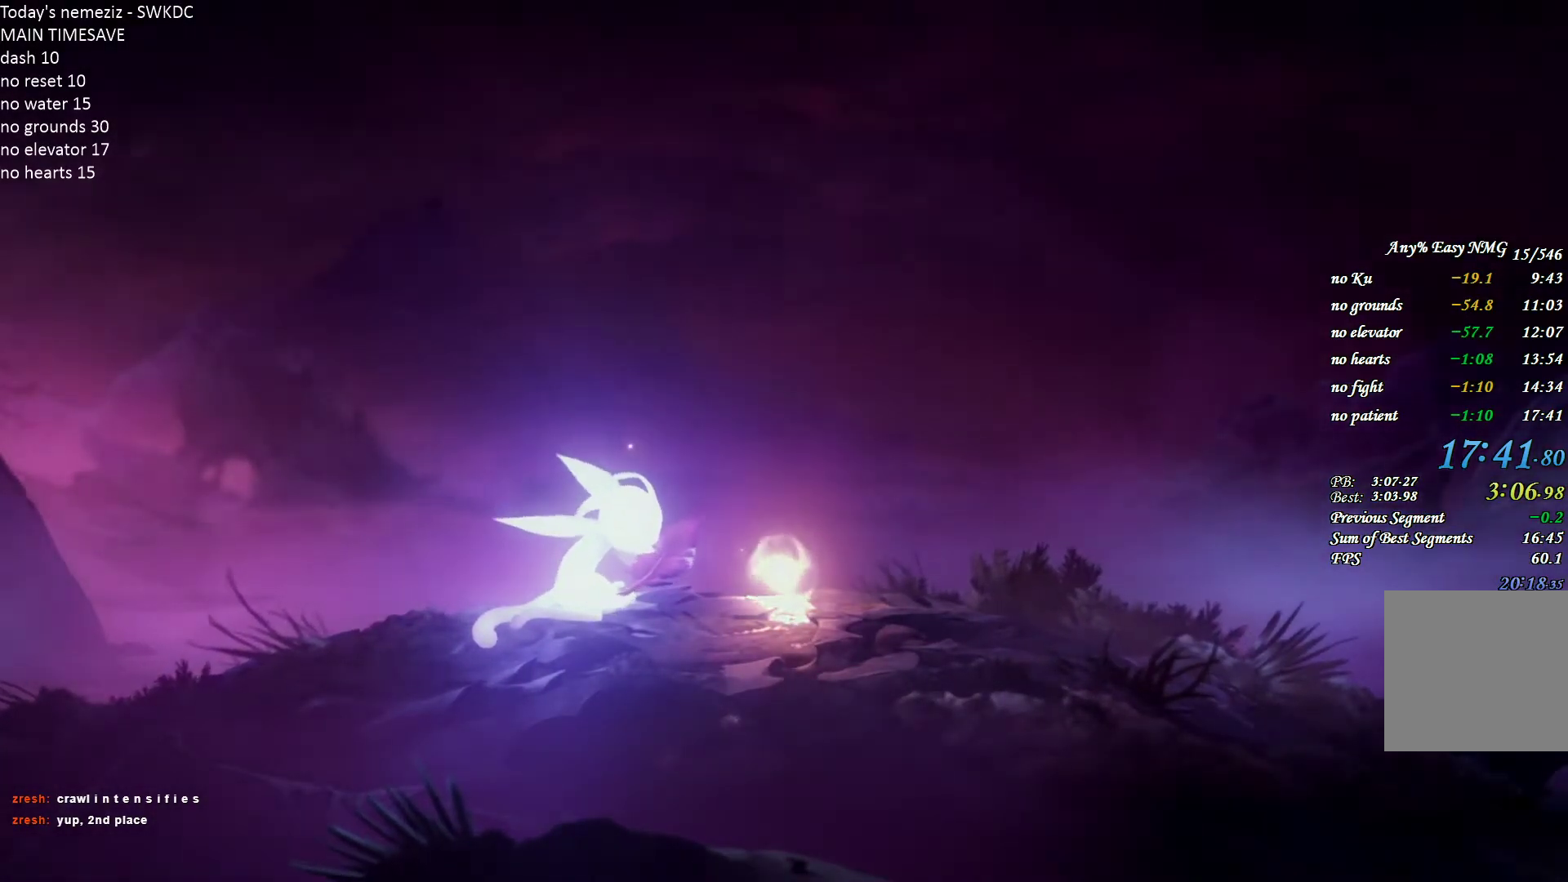
{"keys": [], "mouse": [], "events": []}
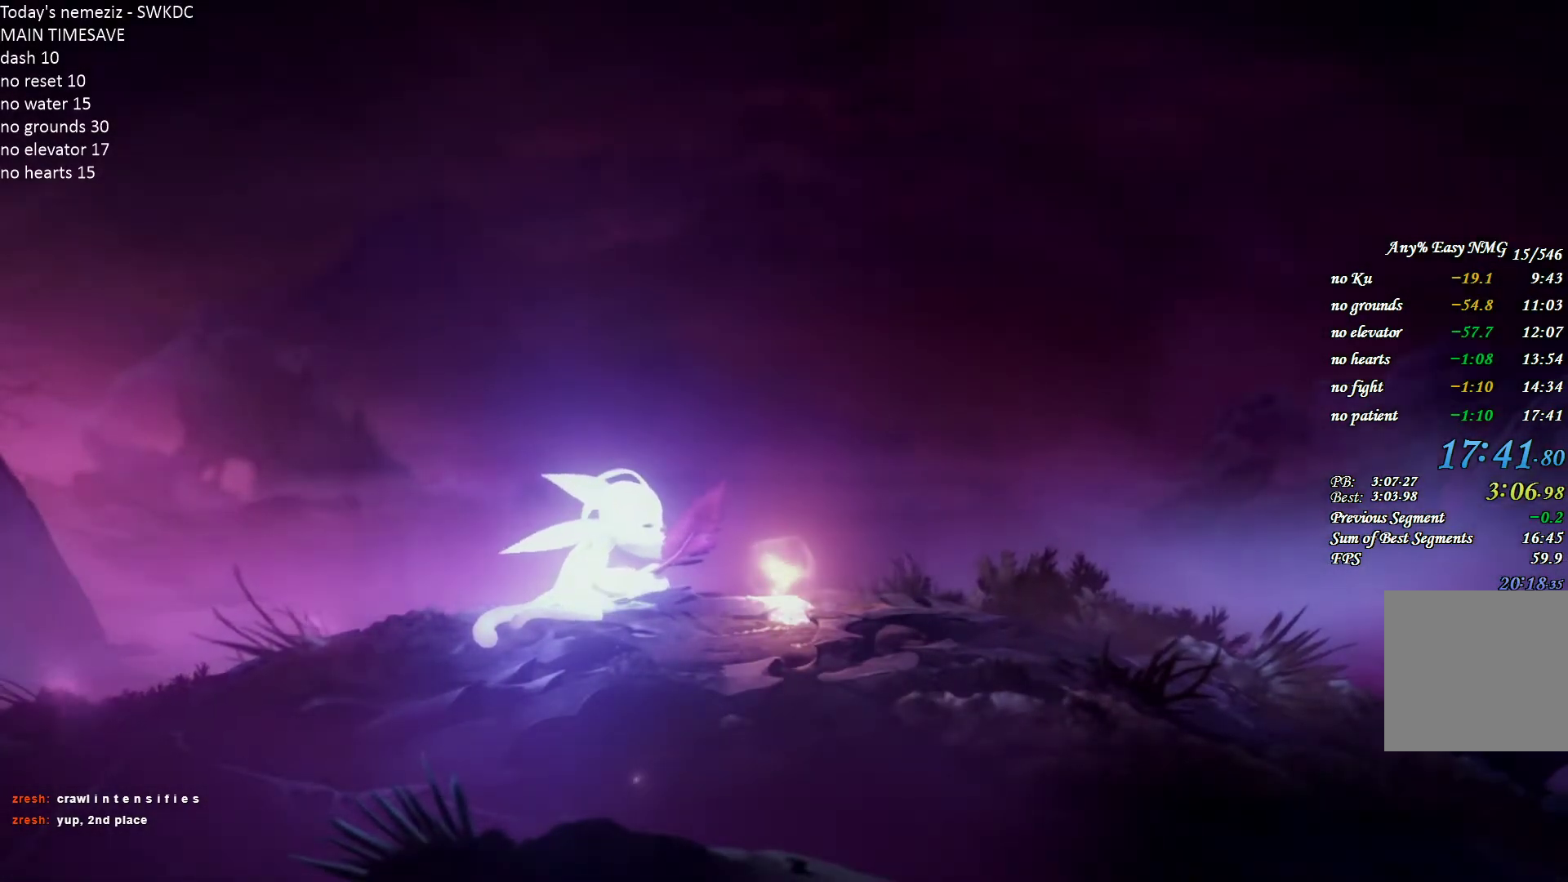
{"keys": [], "mouse": [], "events": []}
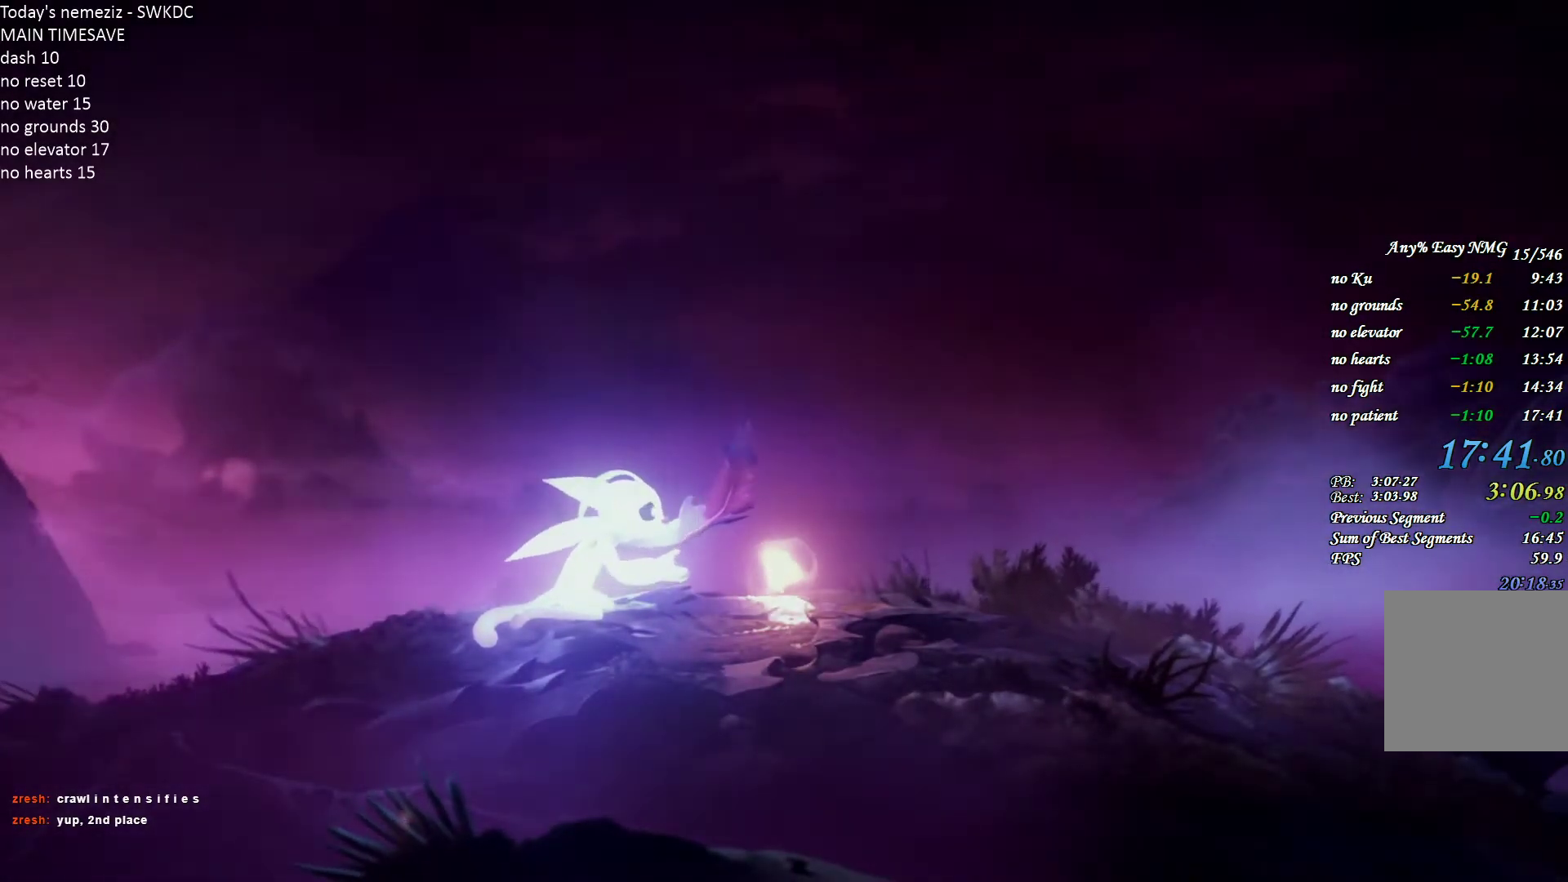
{"keys": [], "mouse": [], "events": []}
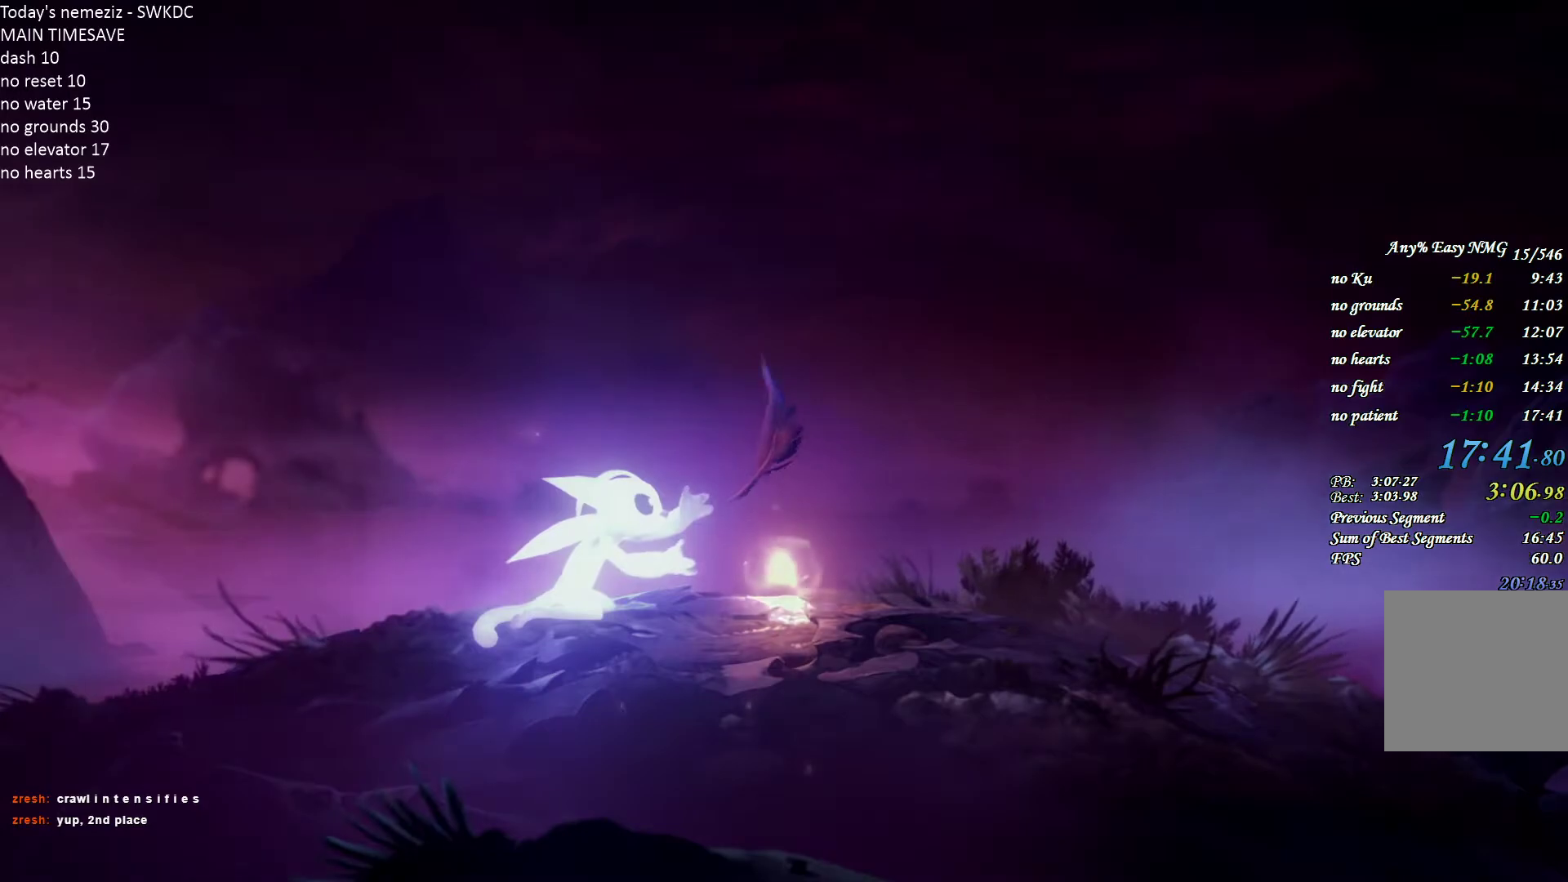
{"keys": [], "mouse": [], "events": []}
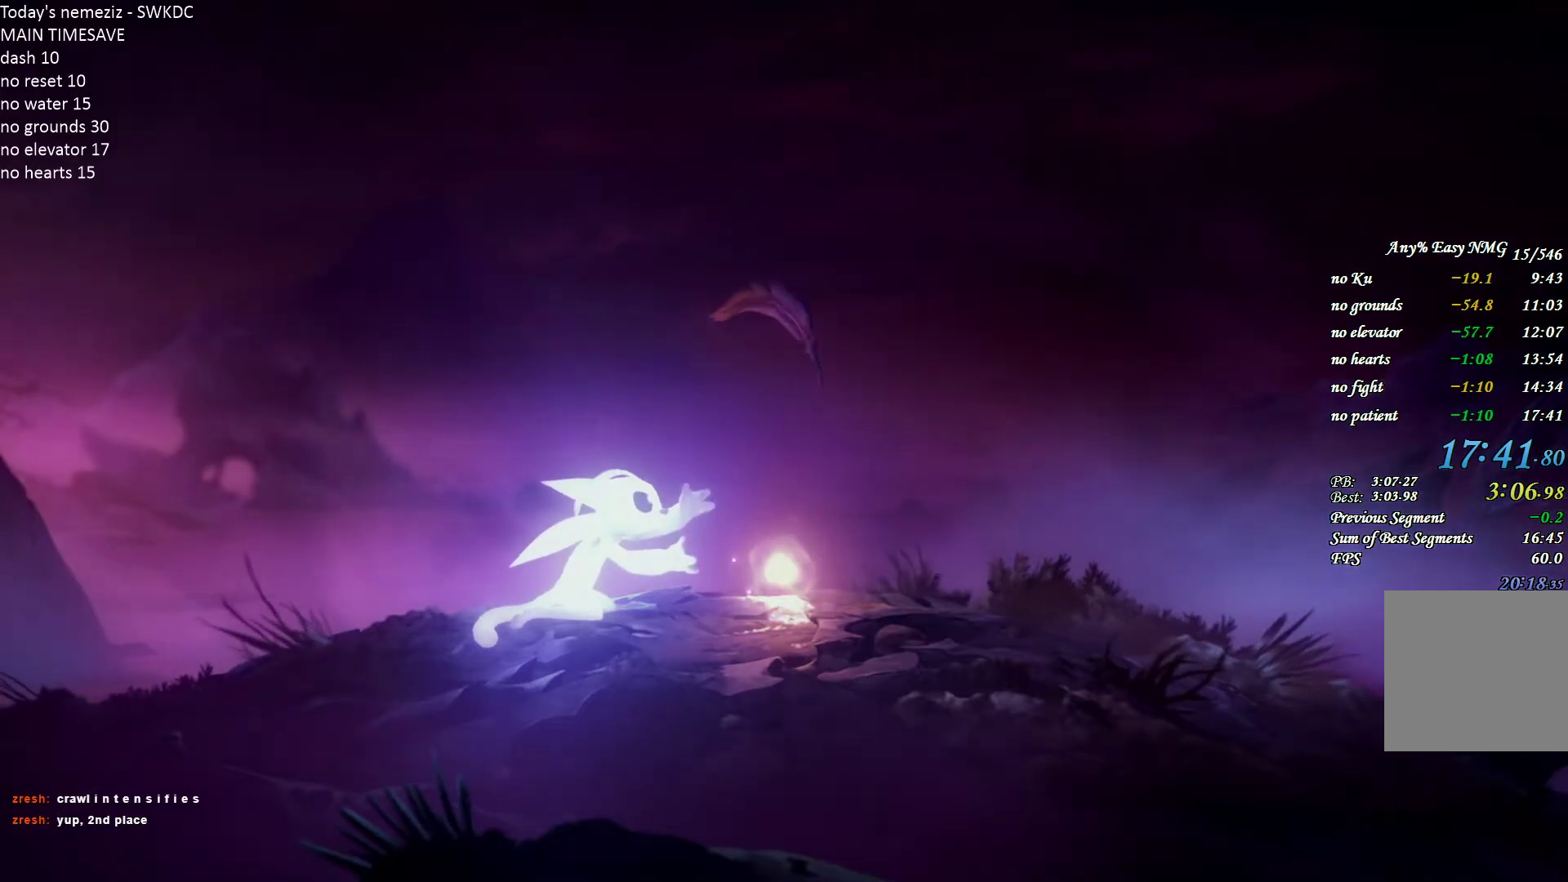
{"keys": [], "mouse": [], "events": [[117, "mouse_left", "down"], [217, "mouse_left", "up"]]}